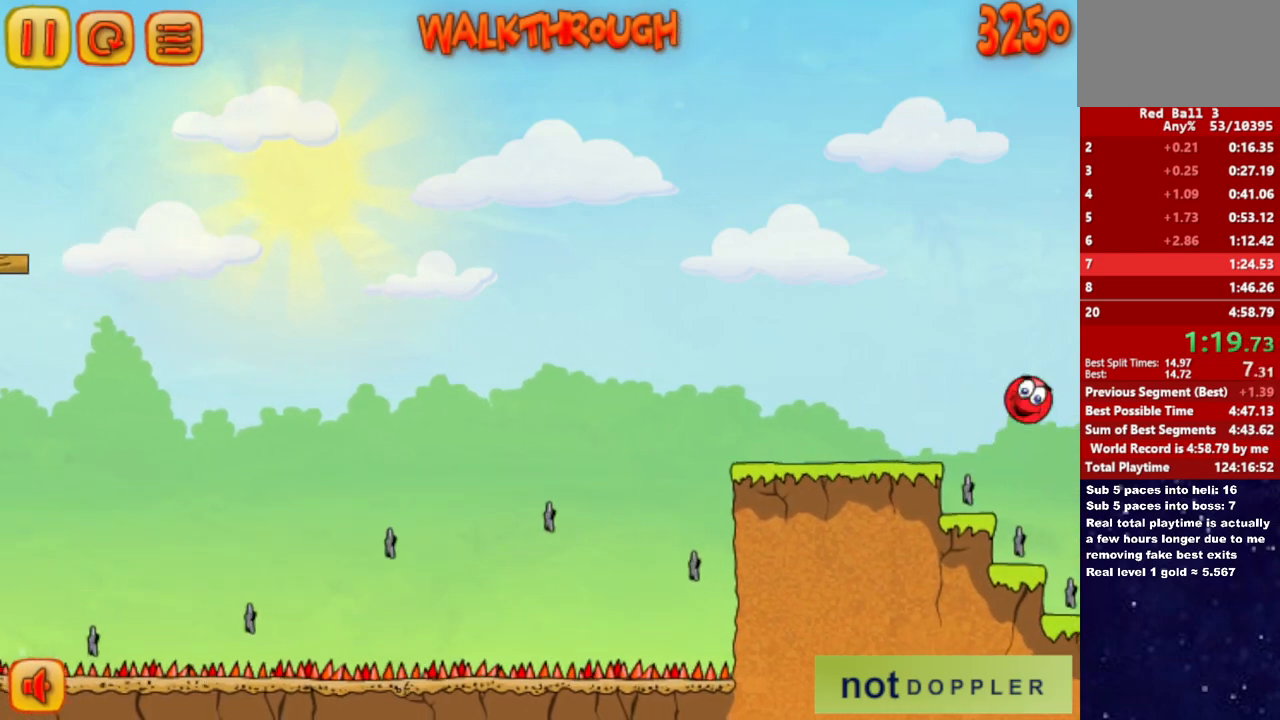
Gameplay with keyboard; each line is a JSON object with the keys held at the frame after it. "events" lists presses ("down") and releases ("up") of "down", "left", "p", "r", "right" and "up" between this image and that frame as [ms after this image, input, new state], when the widget could be followed in between. No other keys are recorded. Mouse input is not recorded.
{"keys": ["right"], "events": [[267, "up", "up"]]}
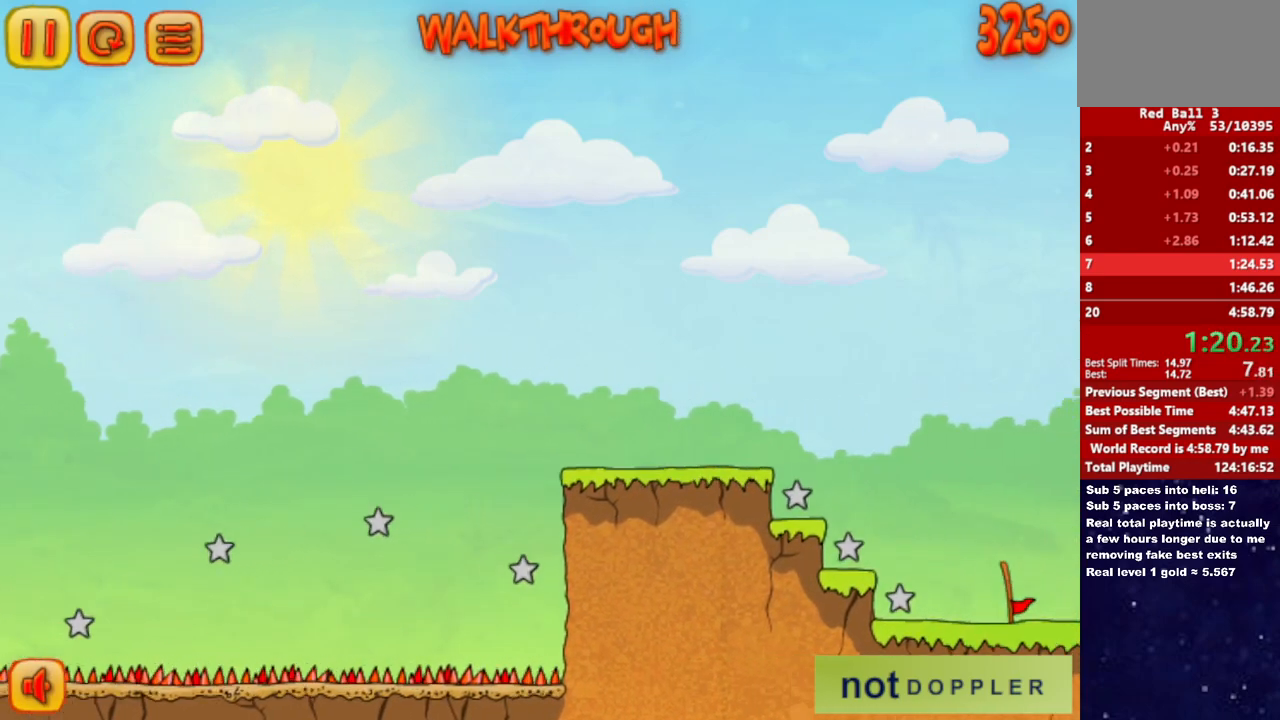
{"keys": ["right"], "events": []}
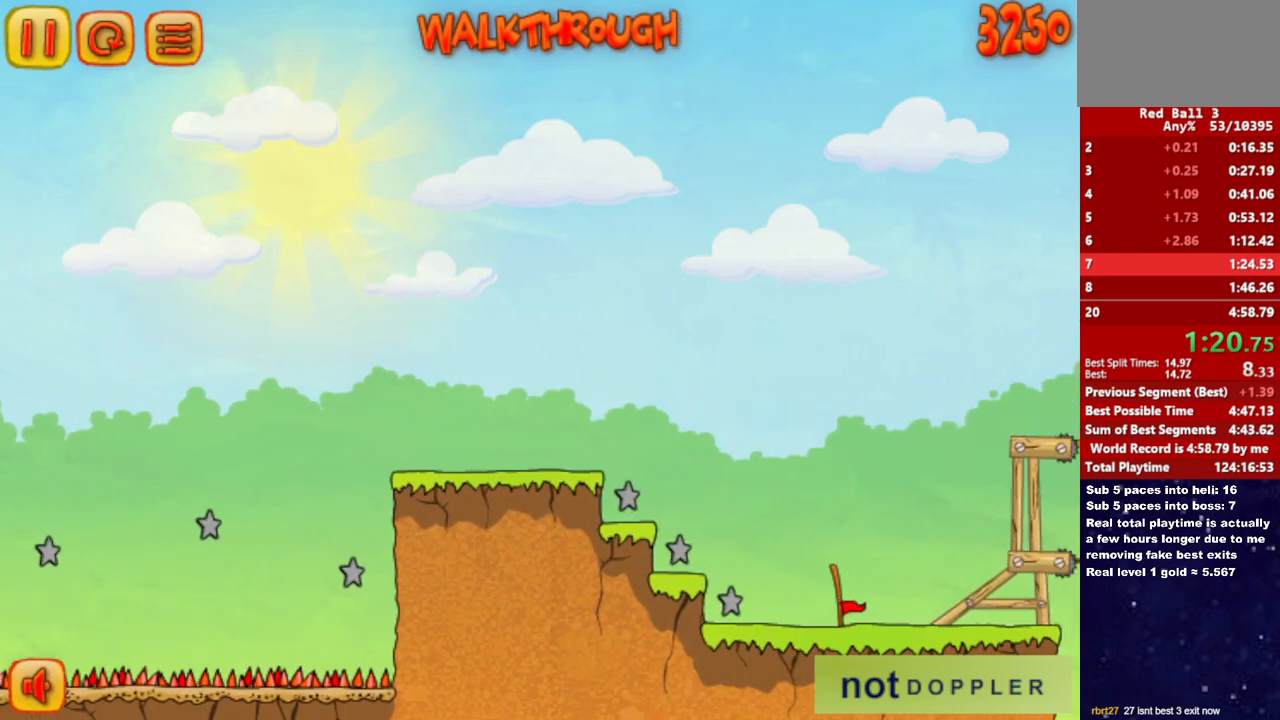
{"keys": ["right", "up"], "events": [[17, "p", "down"], [17, "up", "down"], [100, "p", "up"]]}
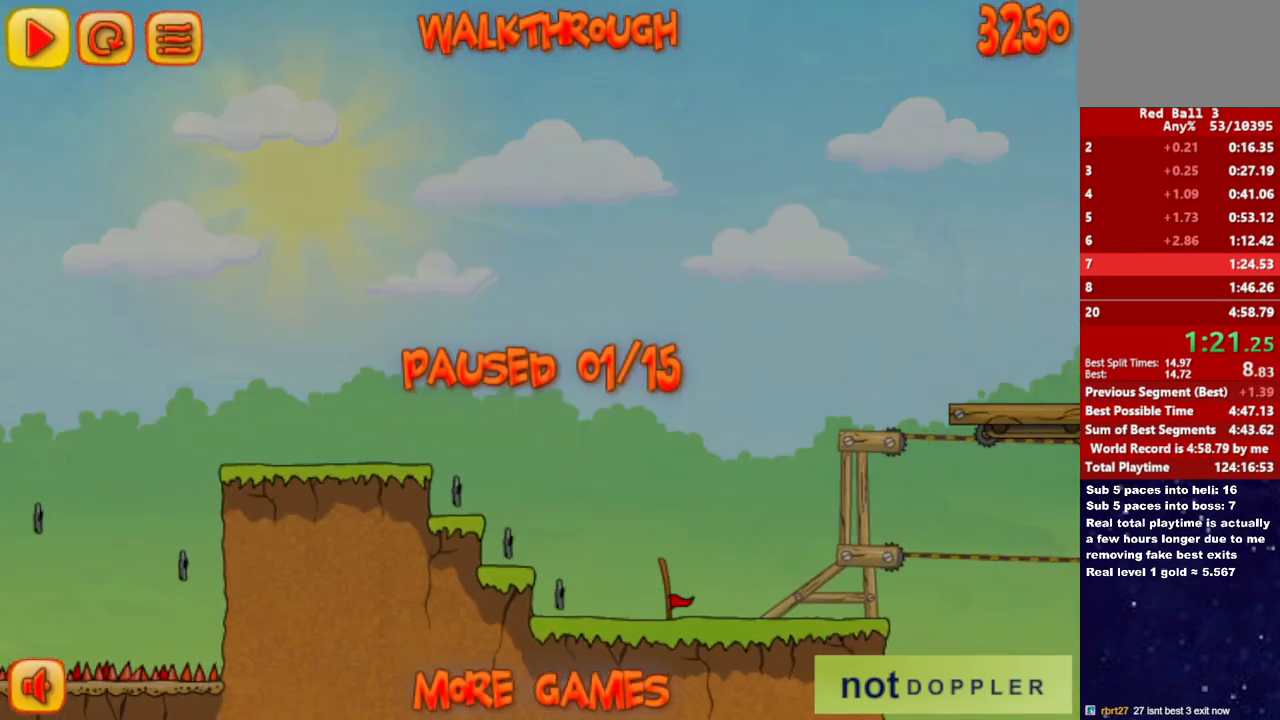
{"keys": ["right"], "events": [[67, "p", "down"], [117, "p", "up"], [467, "up", "up"]]}
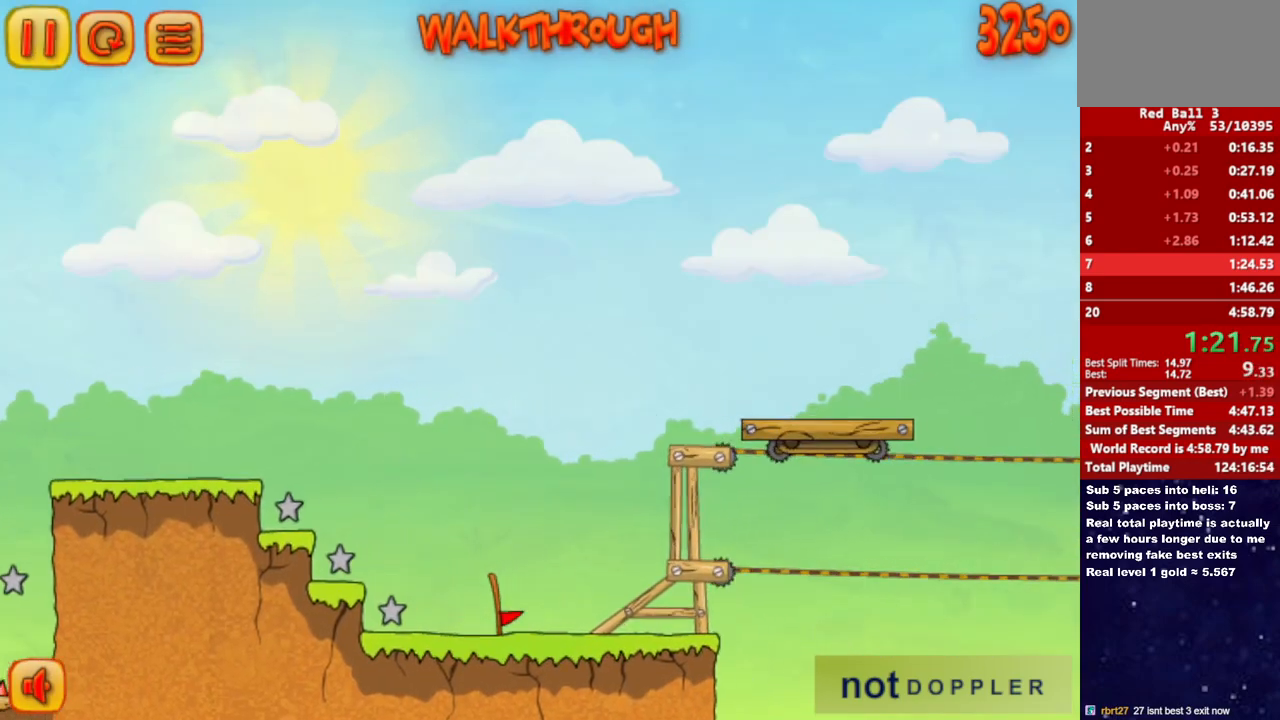
{"keys": ["right"], "events": []}
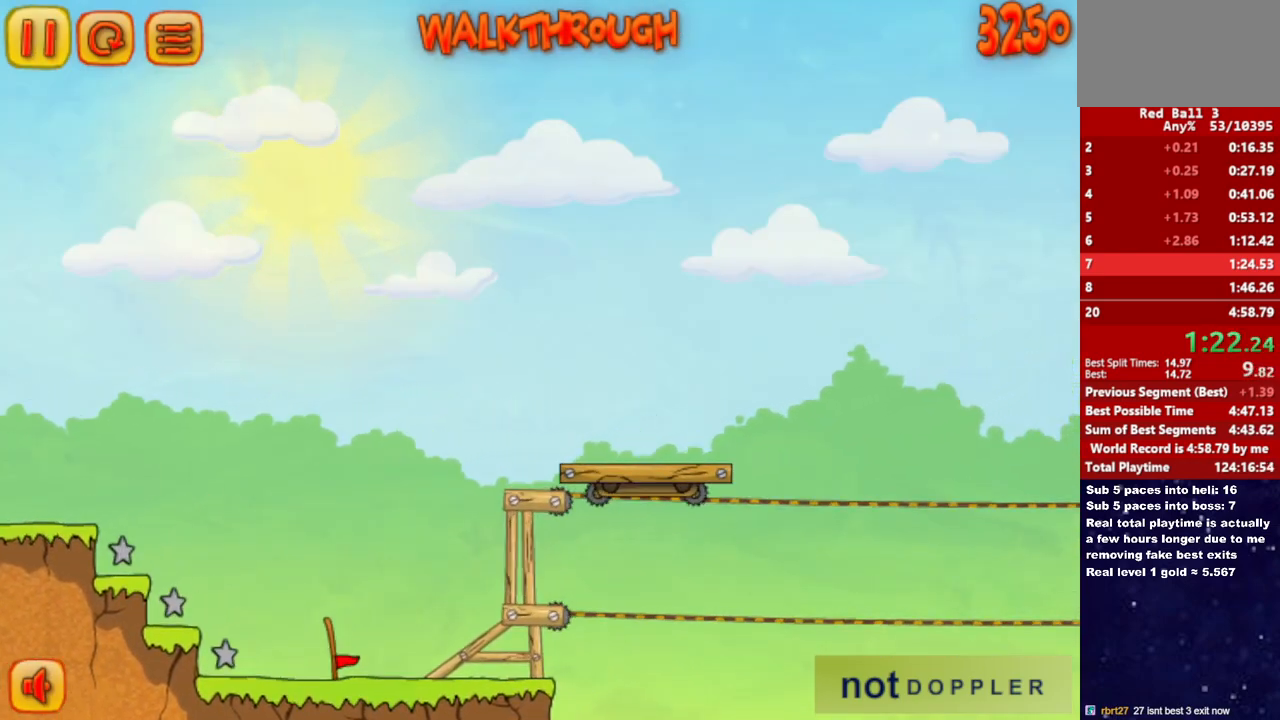
{"keys": ["right"], "events": []}
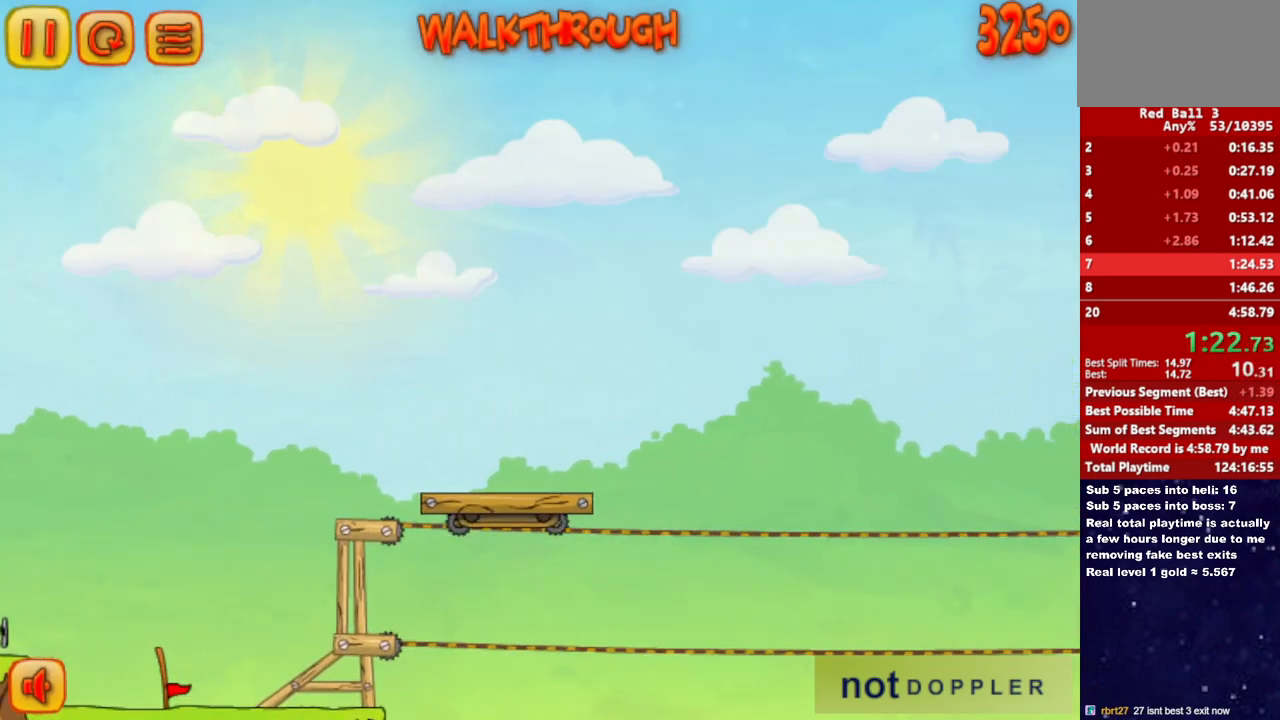
{"keys": ["right"], "events": []}
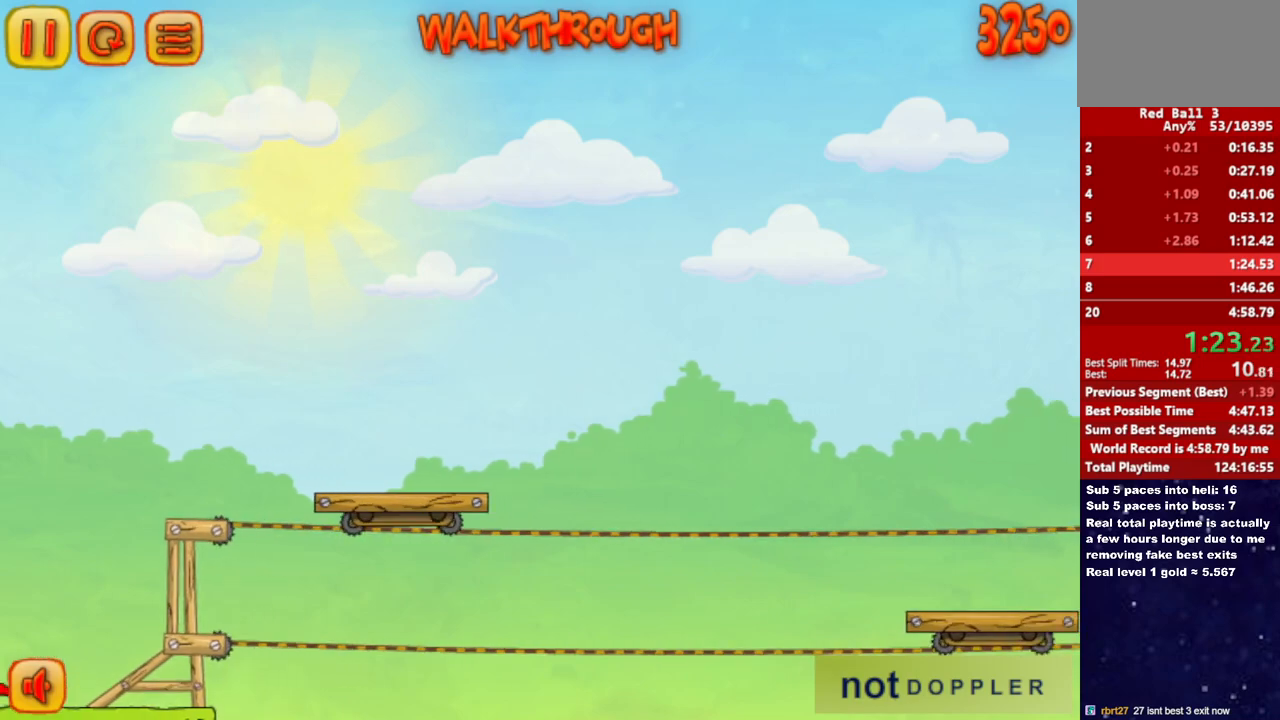
{"keys": ["right"], "events": [[183, "r", "down"], [267, "r", "up"]]}
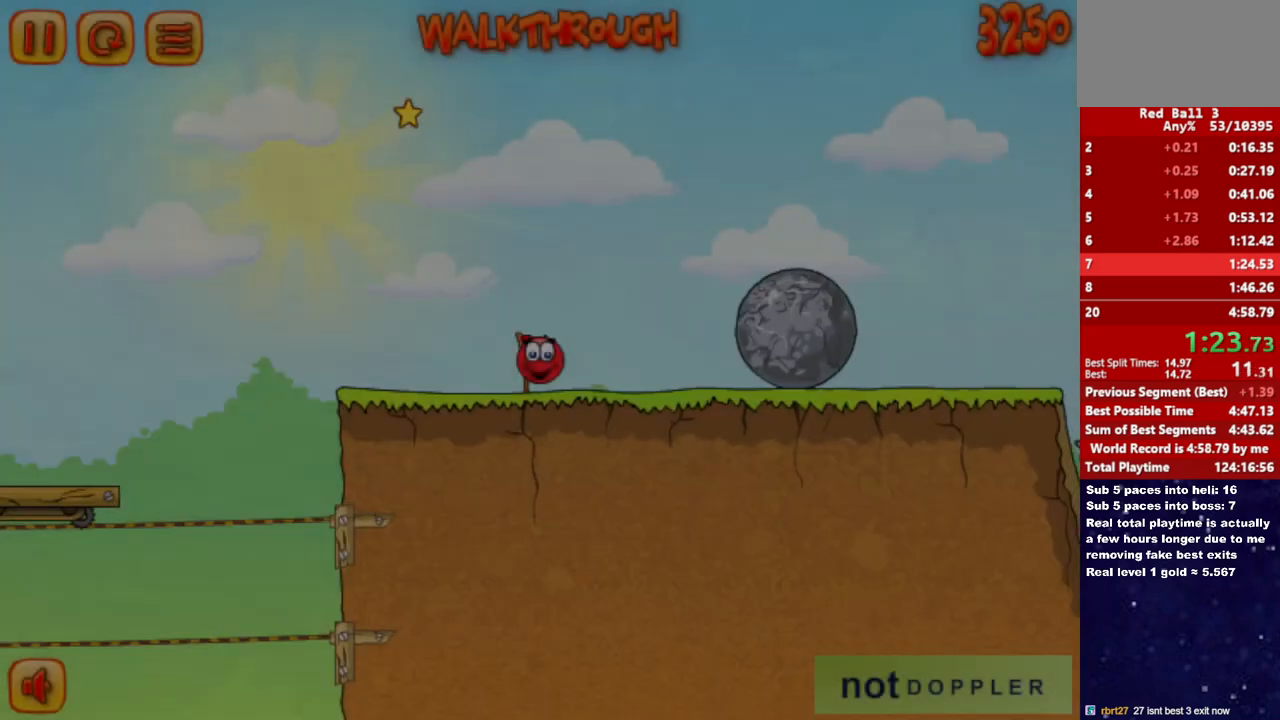
{"keys": ["right", "up"], "events": [[250, "up", "down"]]}
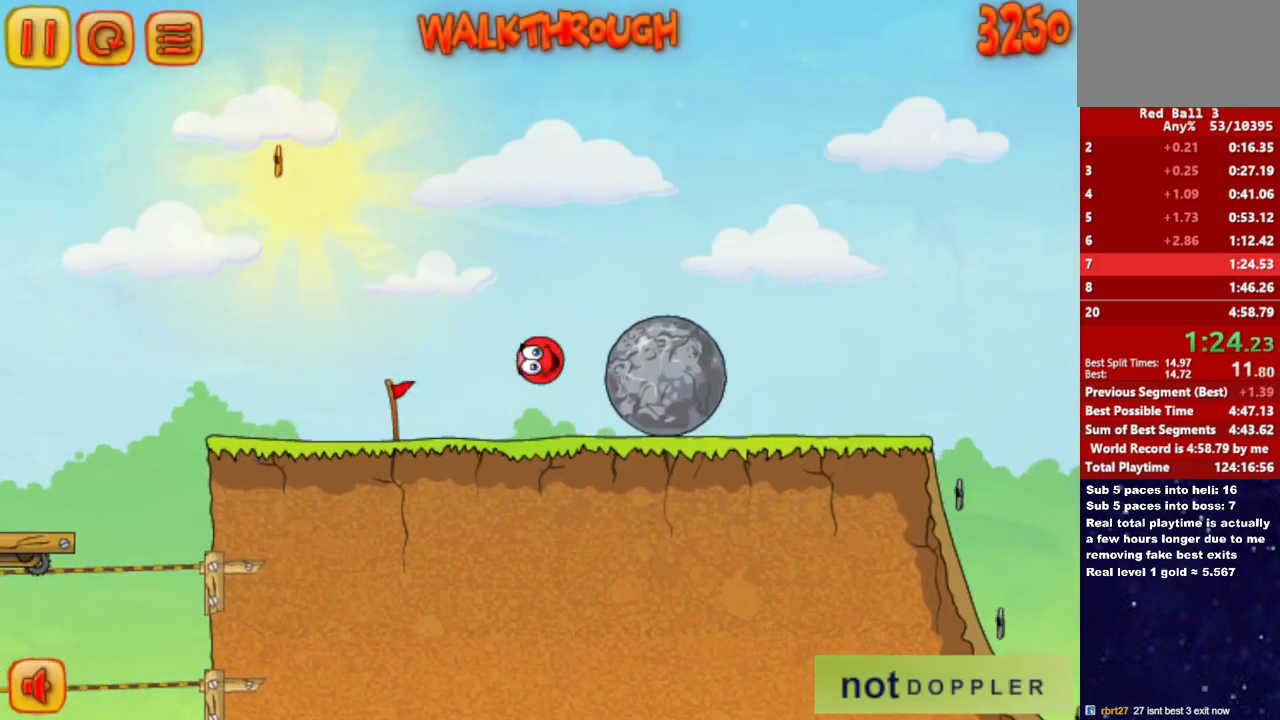
{"keys": ["right", "up"], "events": []}
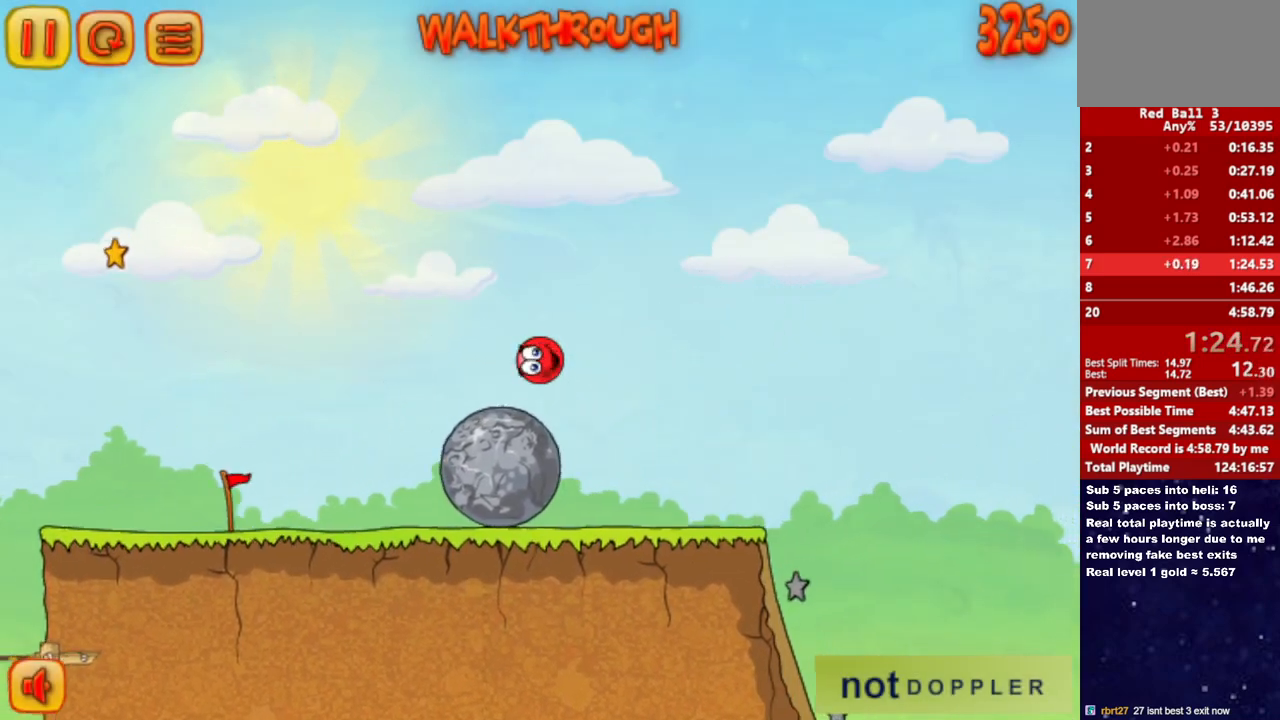
{"keys": ["right"], "events": [[117, "up", "up"]]}
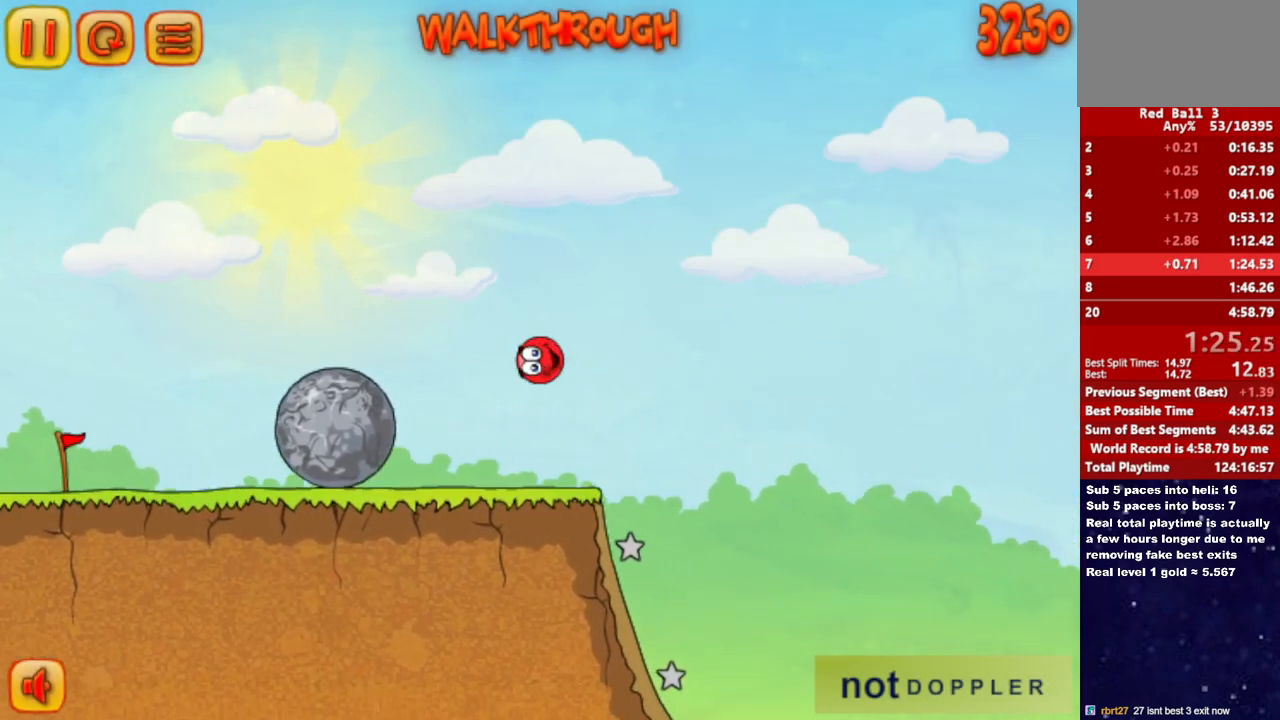
{"keys": ["right"], "events": [[50, "right", "up"], [67, "left", "down"], [450, "right", "down"], [483, "left", "up"]]}
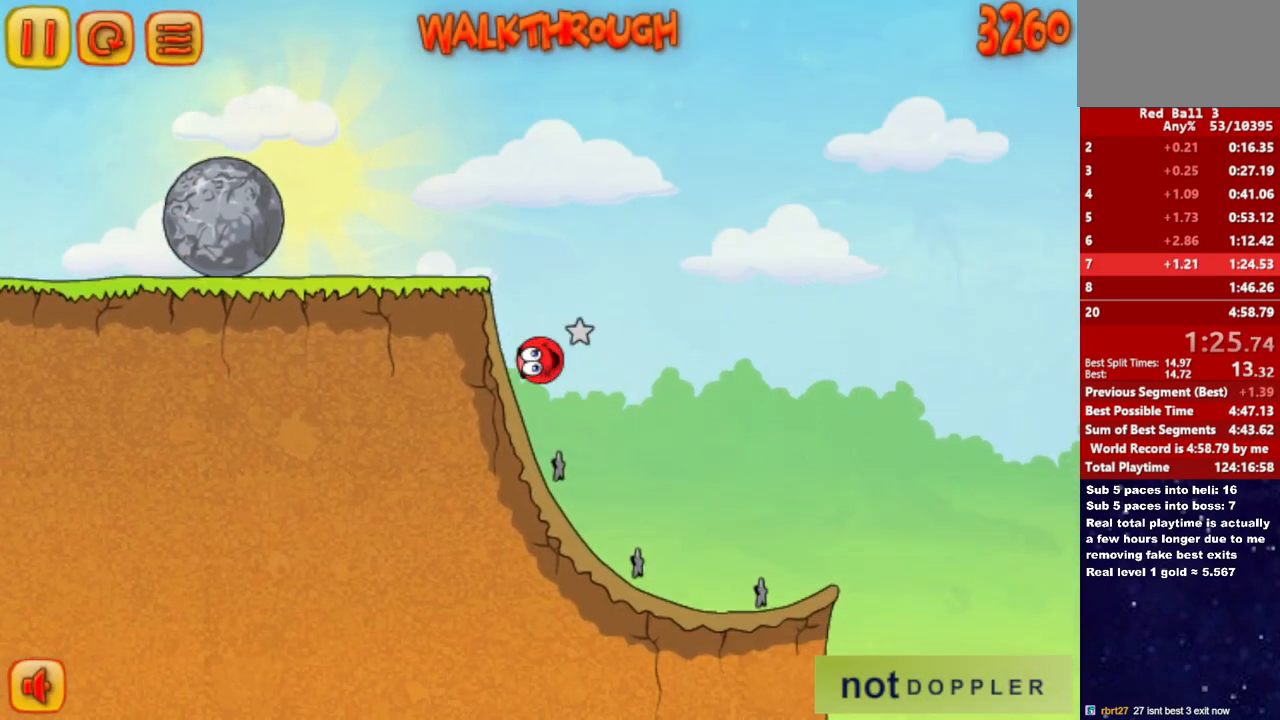
{"keys": ["right"], "events": []}
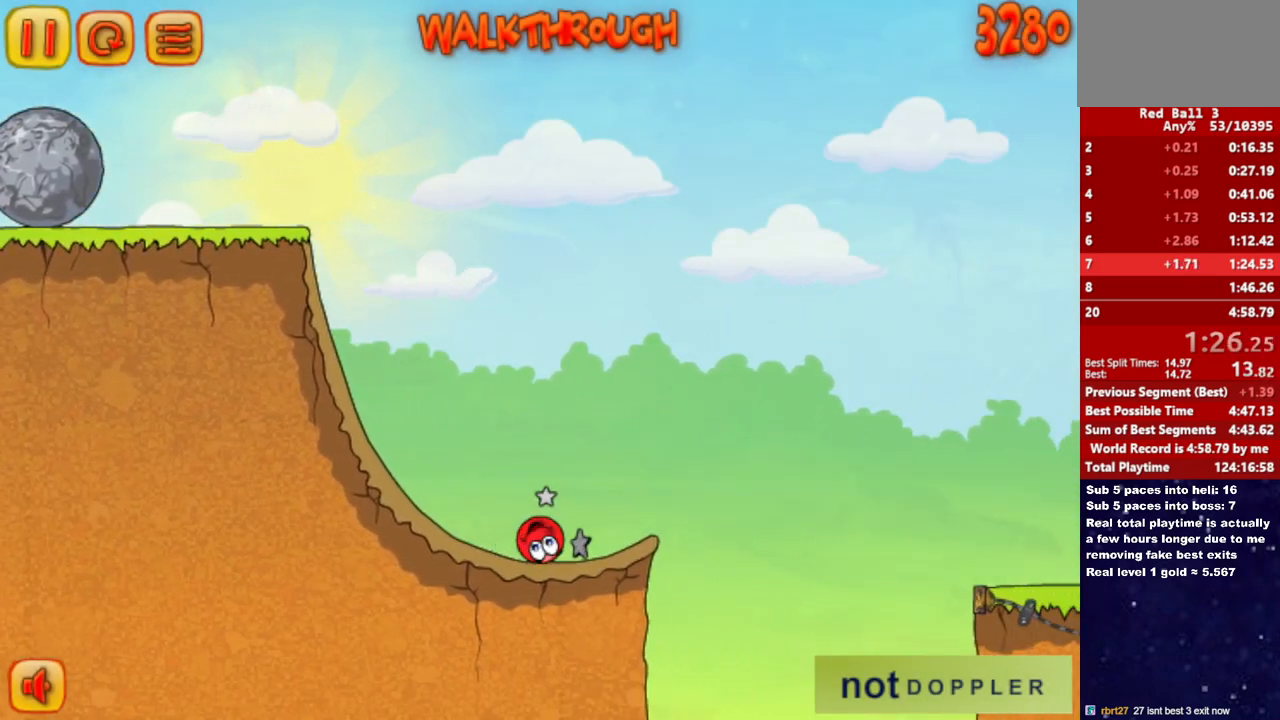
{"keys": ["right", "up"], "events": [[67, "up", "down"]]}
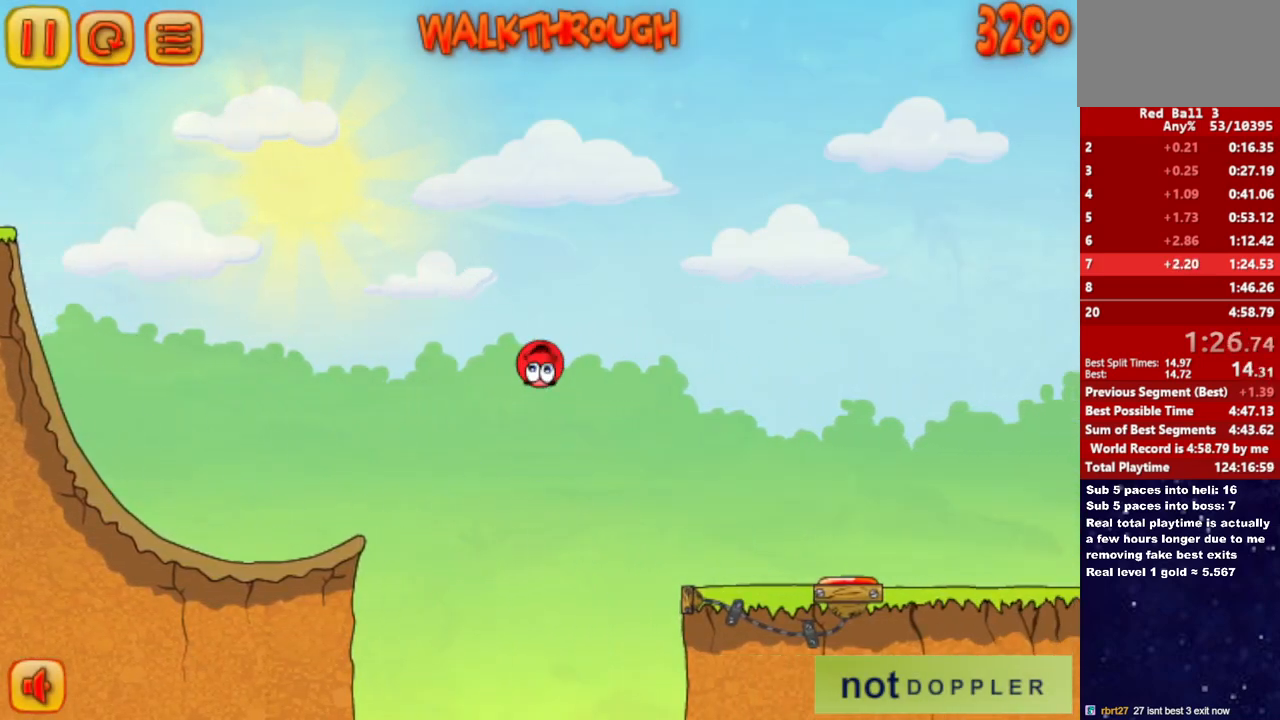
{"keys": ["right"], "events": [[433, "up", "up"]]}
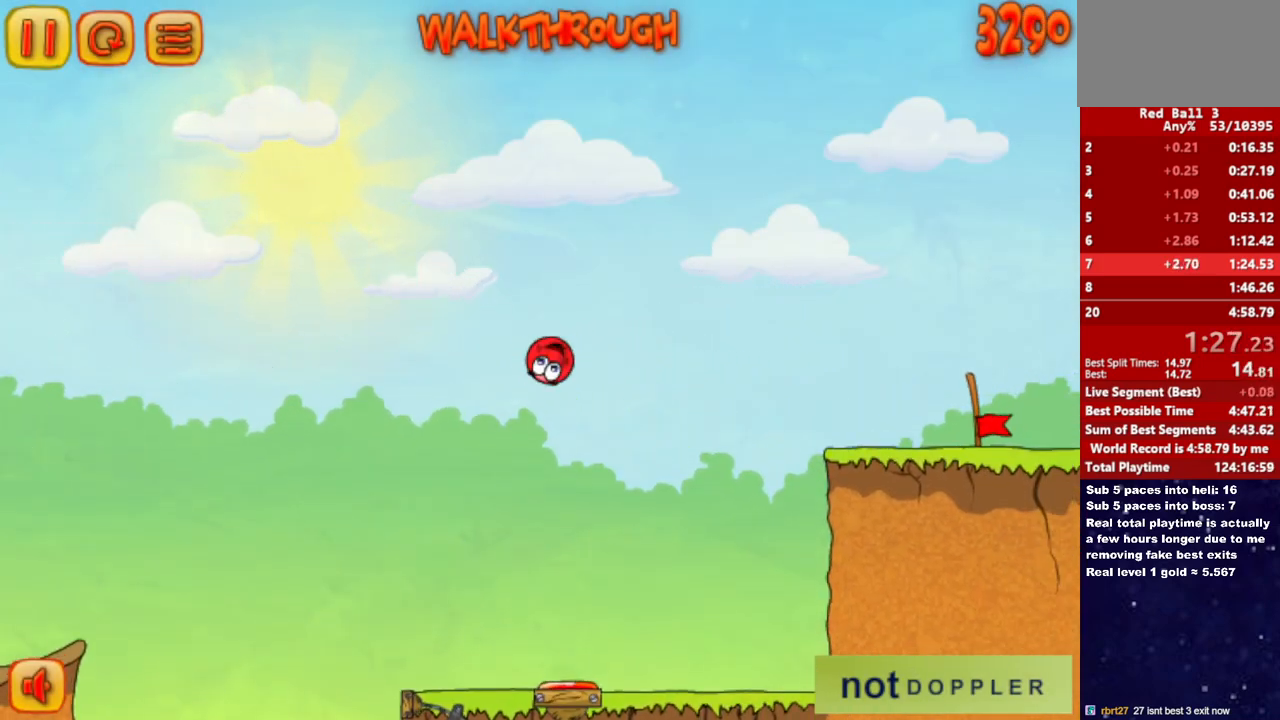
{"keys": ["right"], "events": []}
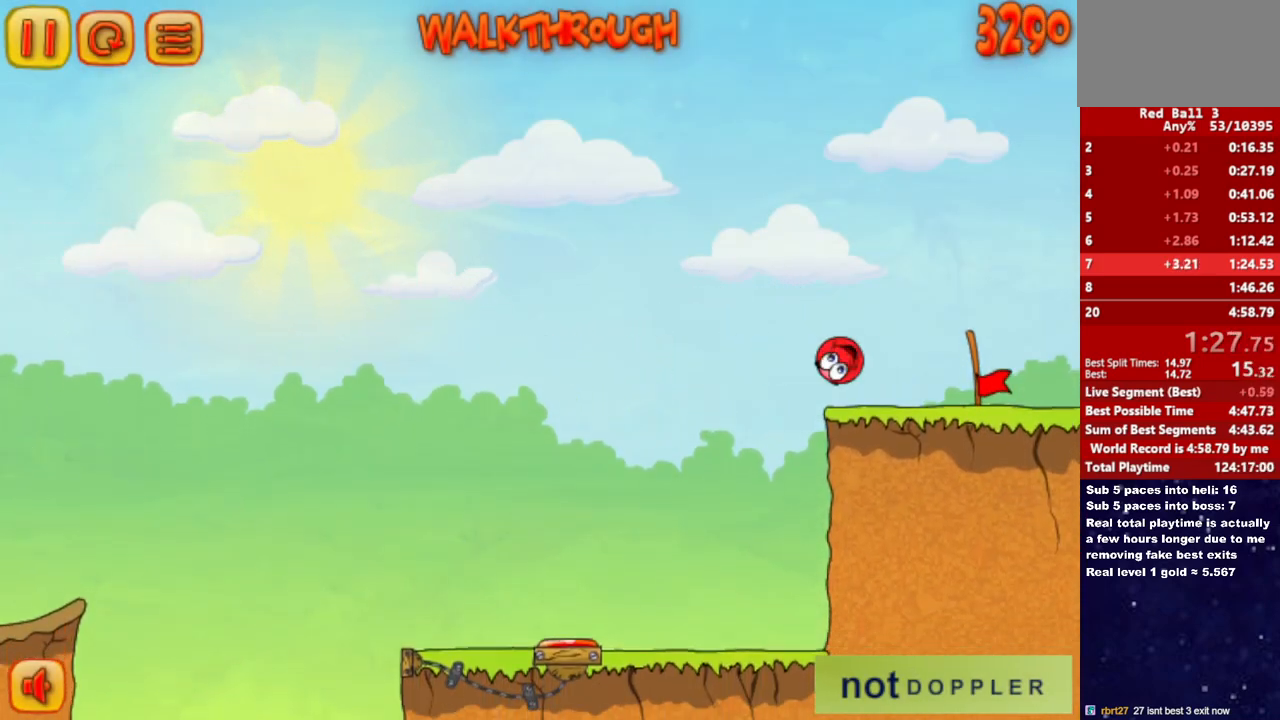
{"keys": ["right"], "events": []}
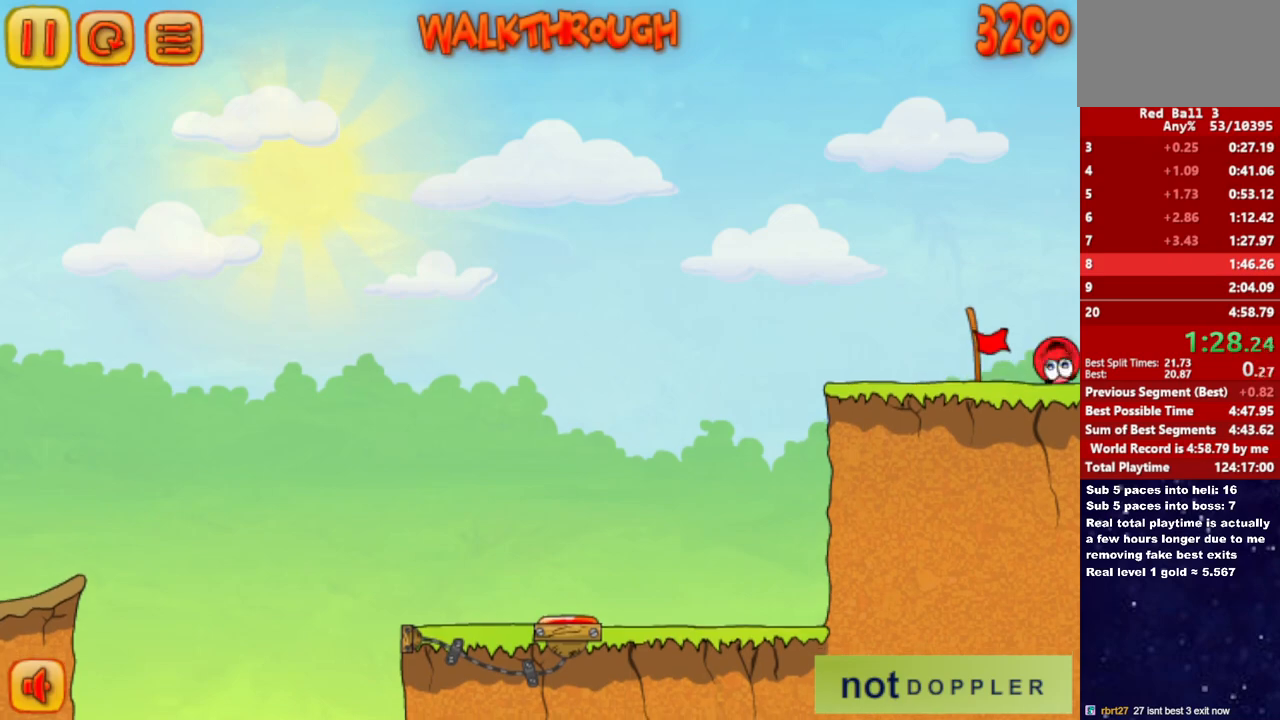
{"keys": ["right"], "events": [[67, "right", "up"], [133, "right", "down"]]}
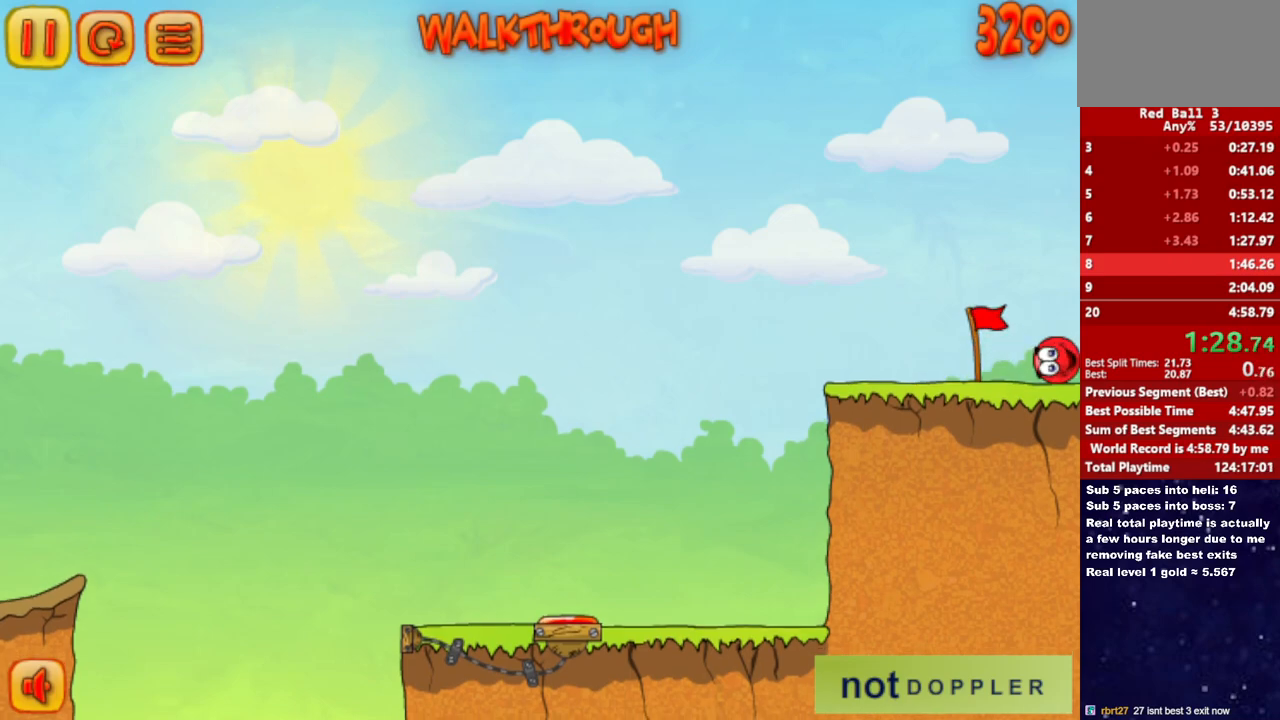
{"keys": ["right"], "events": []}
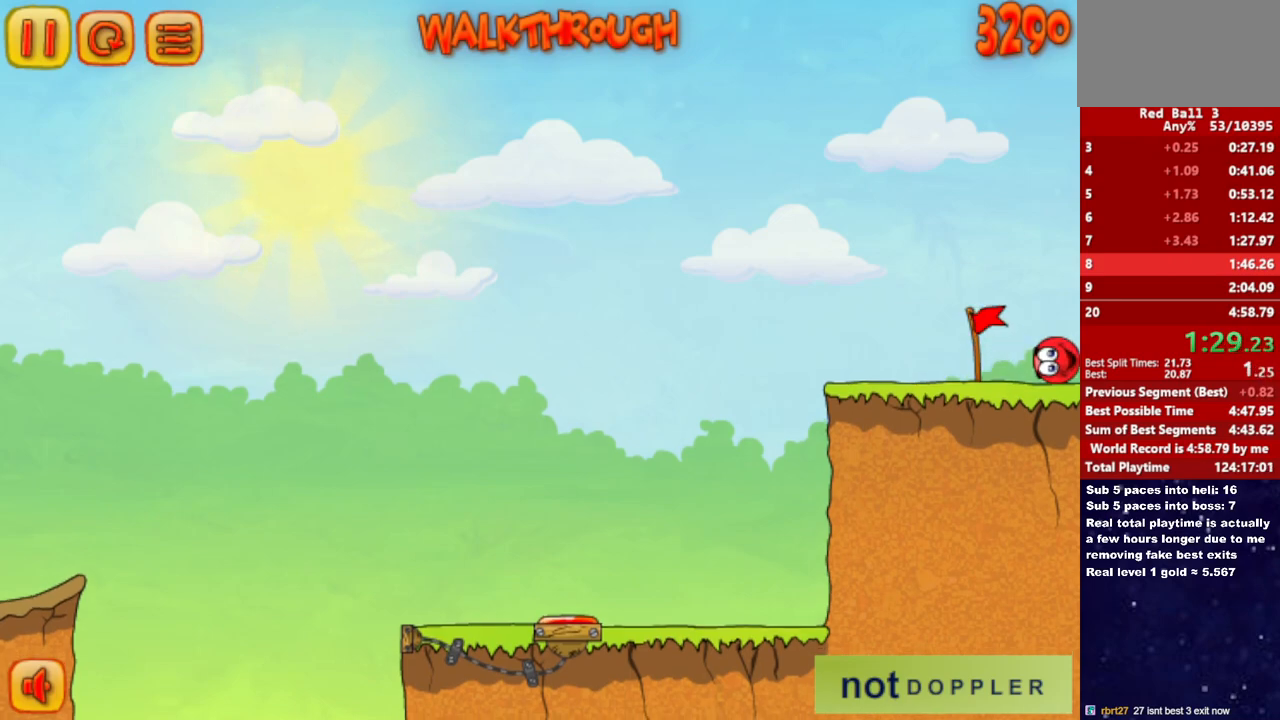
{"keys": ["right"], "events": []}
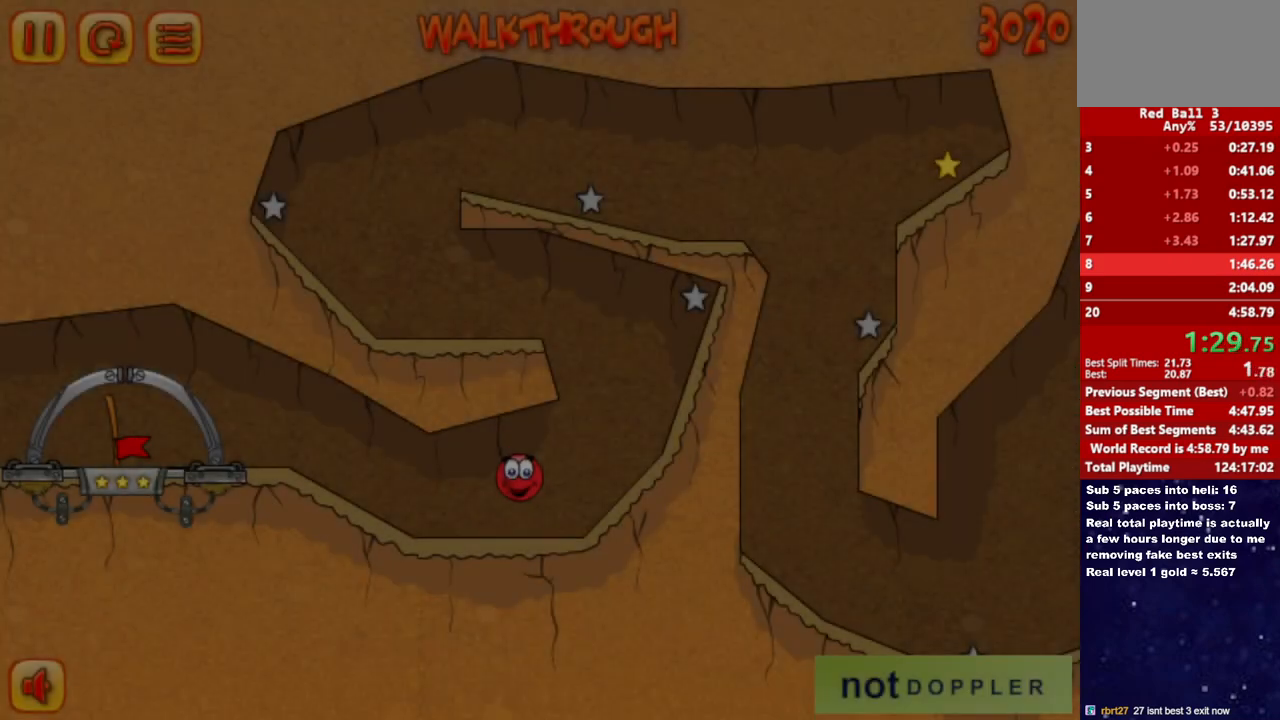
{"keys": ["left", "up"], "events": [[333, "up", "down"], [350, "left", "down"], [350, "right", "up"]]}
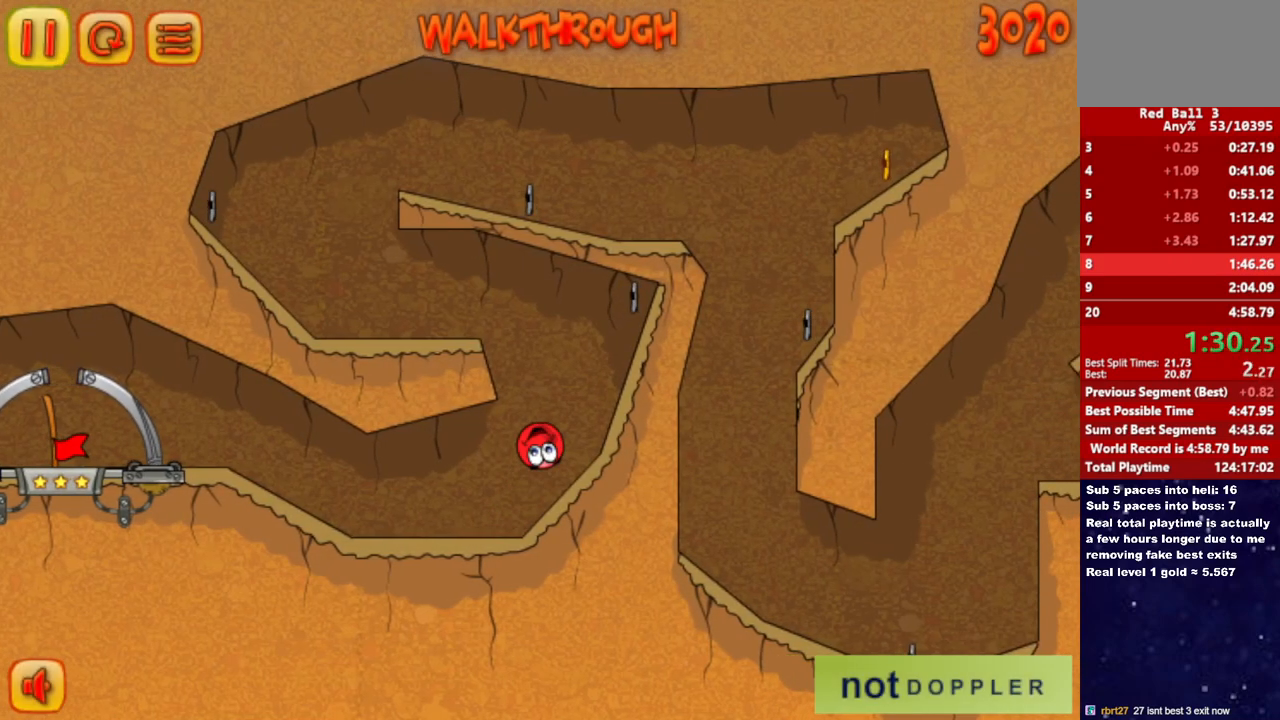
{"keys": ["left"], "events": [[350, "up", "up"]]}
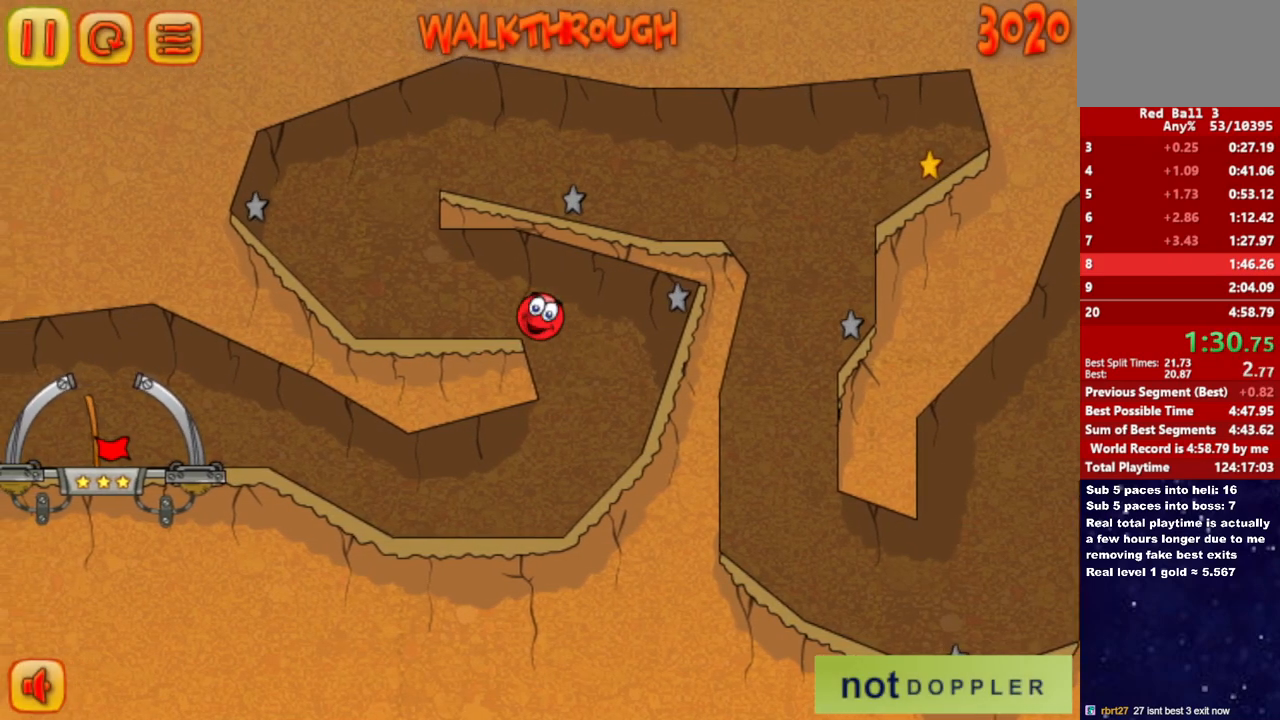
{"keys": ["right", "up"], "events": [[283, "up", "down"], [350, "left", "up"], [367, "right", "down"]]}
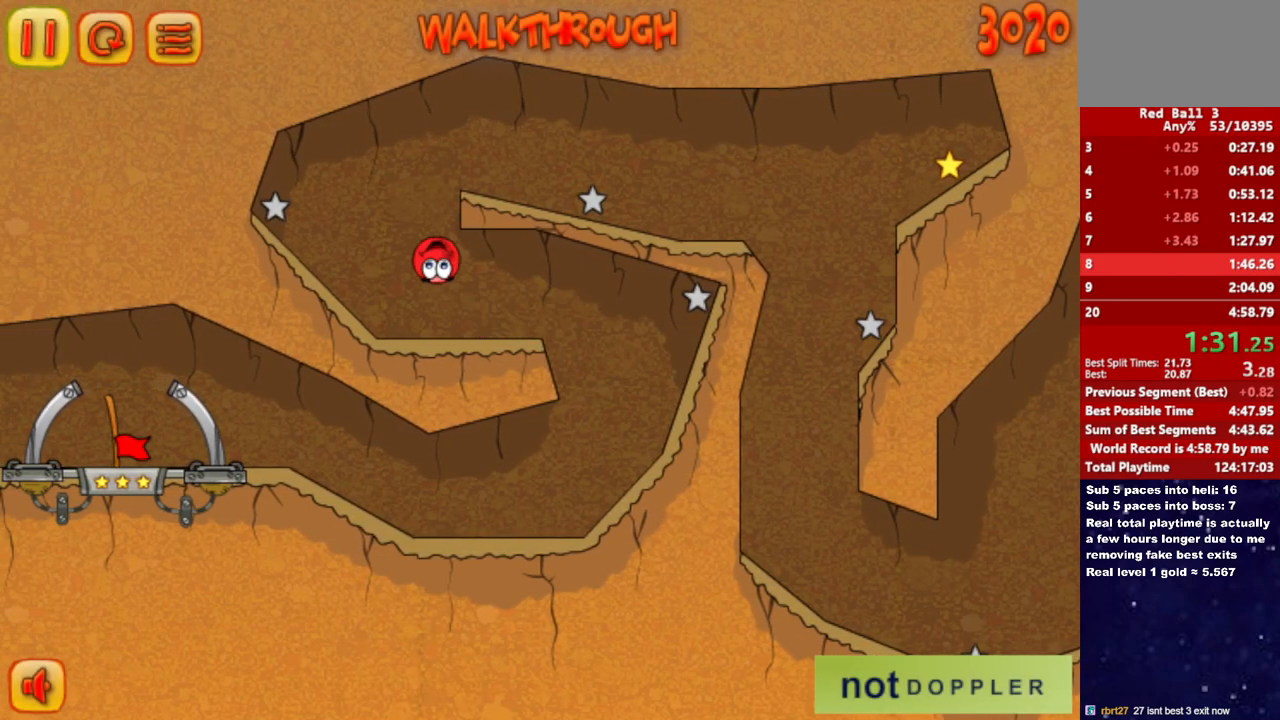
{"keys": ["right", "up"], "events": []}
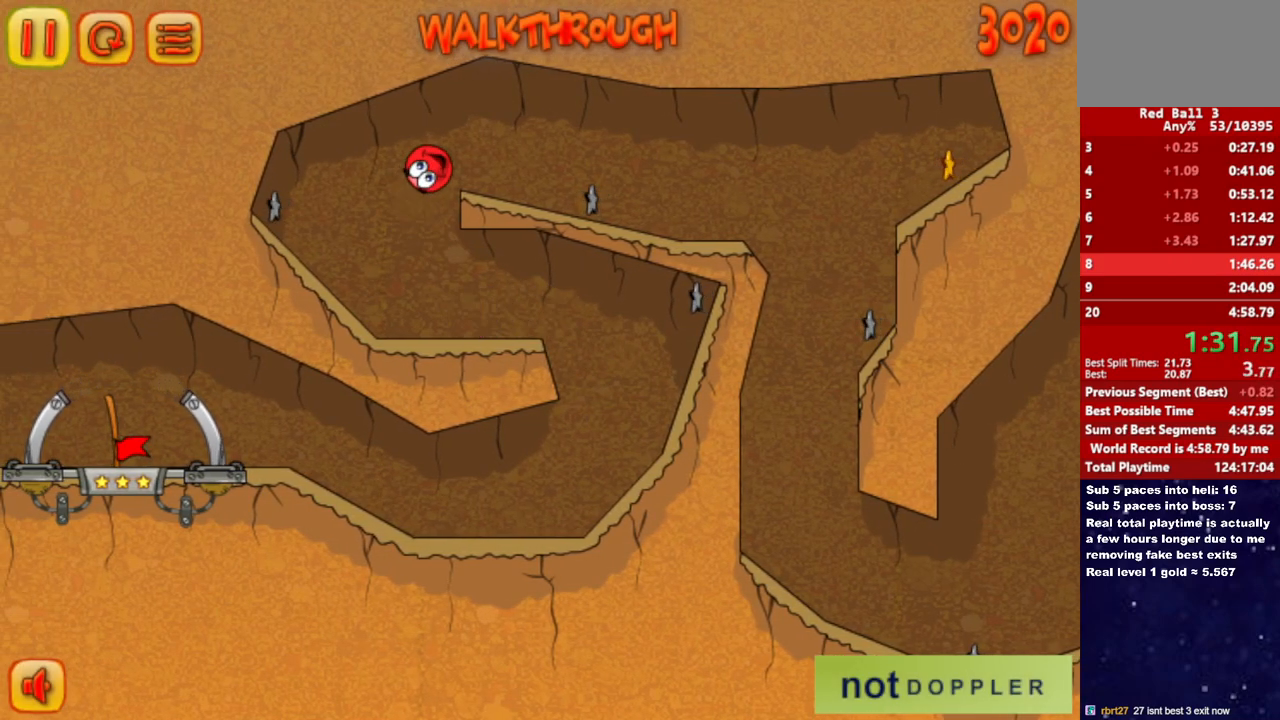
{"keys": ["right"], "events": [[17, "up", "up"]]}
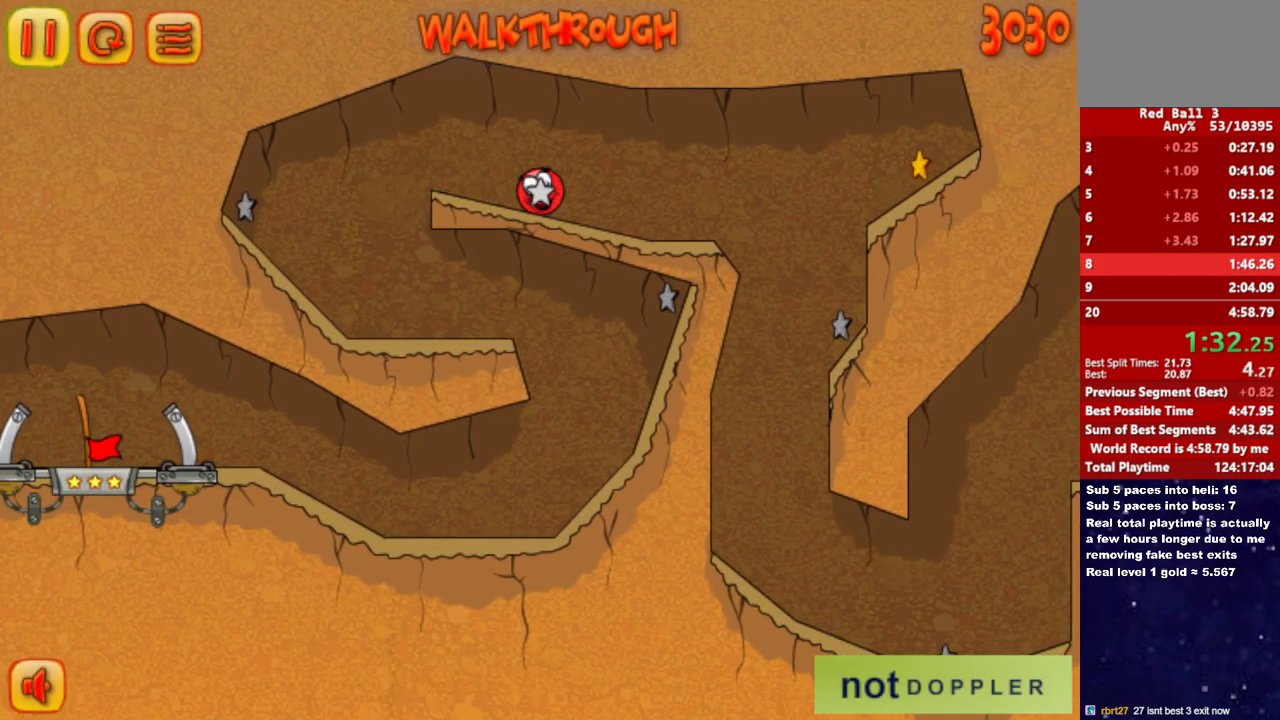
{"keys": ["right"], "events": [[250, "up", "down"], [300, "up", "up"]]}
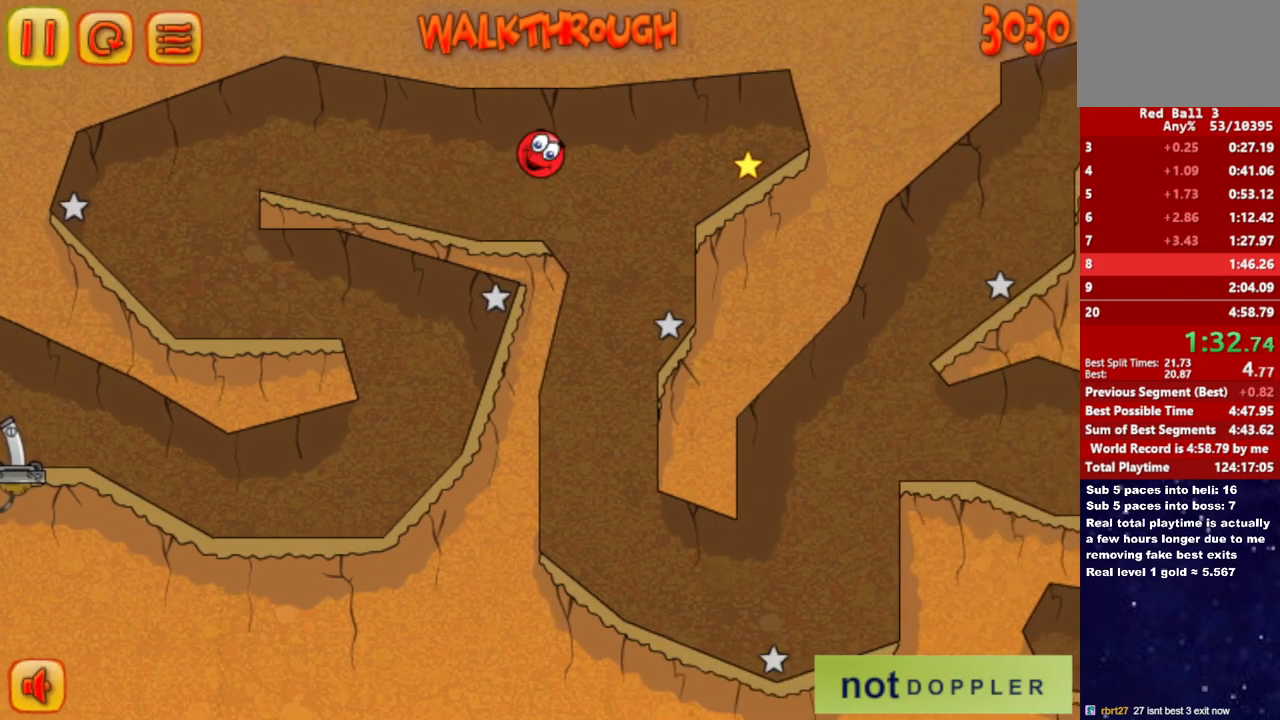
{"keys": ["left"], "events": [[267, "left", "down"], [267, "right", "up"]]}
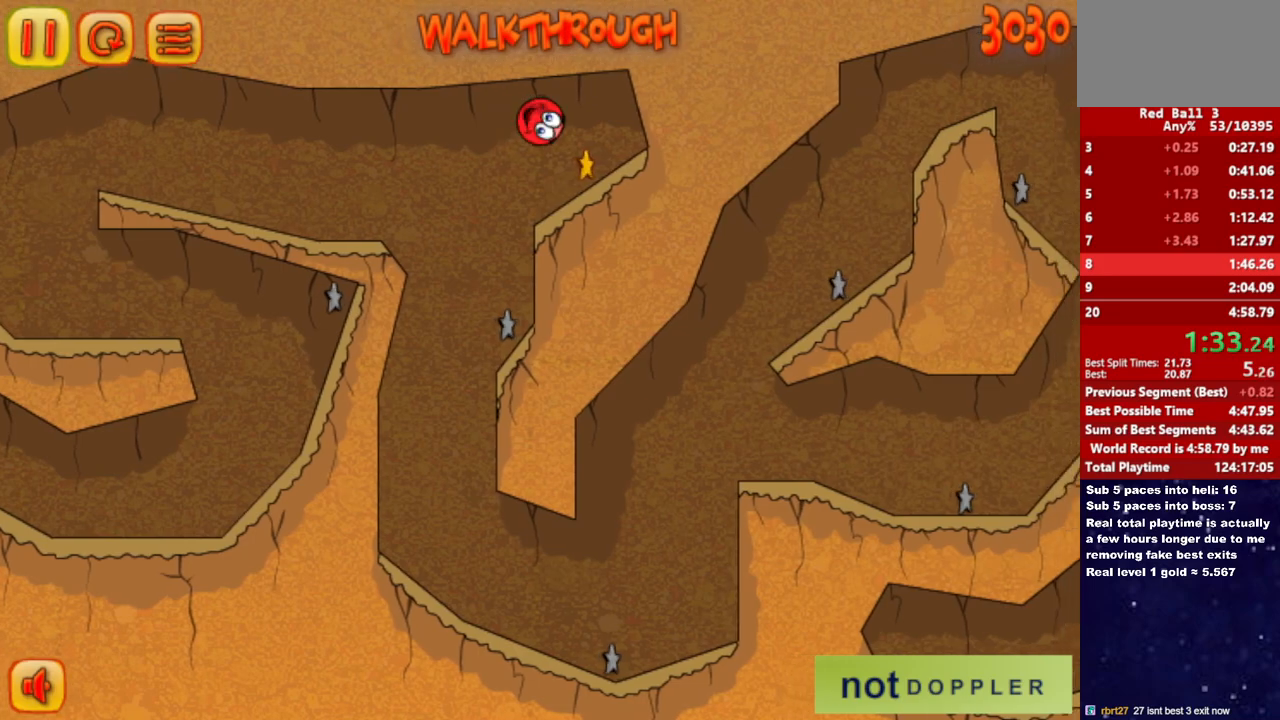
{"keys": ["left"], "events": []}
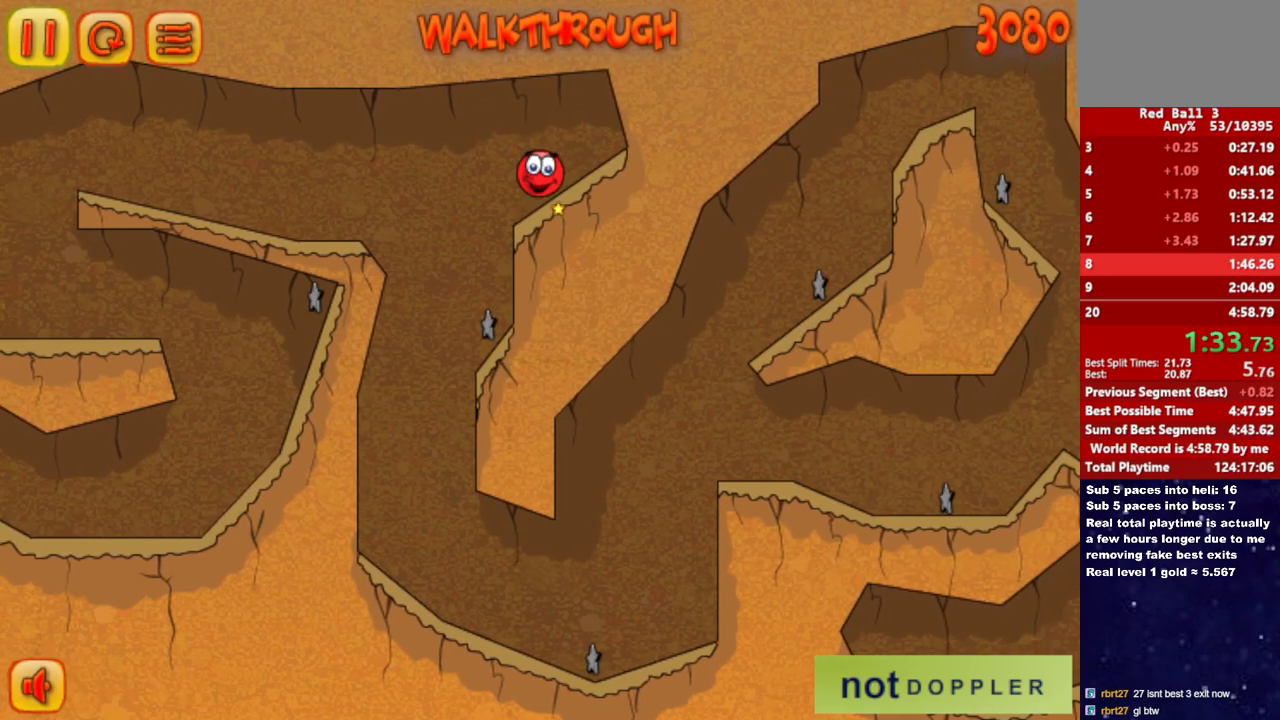
{"keys": ["left"], "events": []}
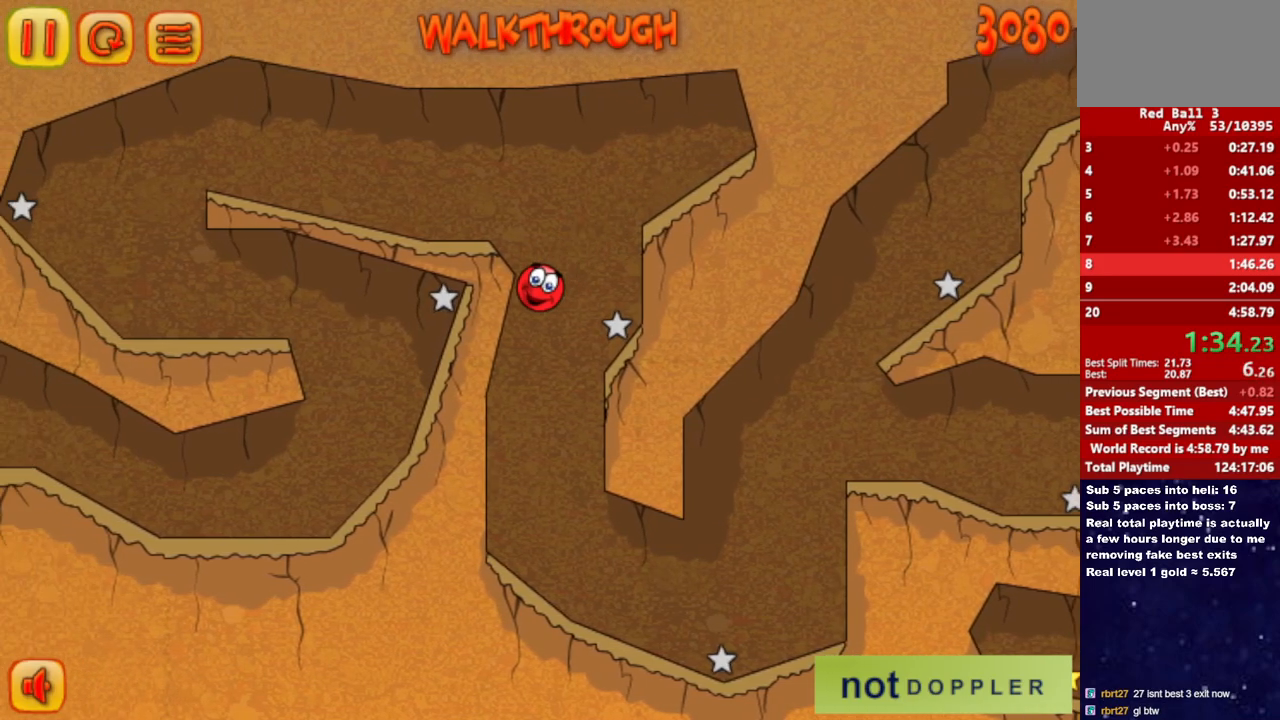
{"keys": ["right"], "events": [[67, "right", "down"], [133, "left", "up"]]}
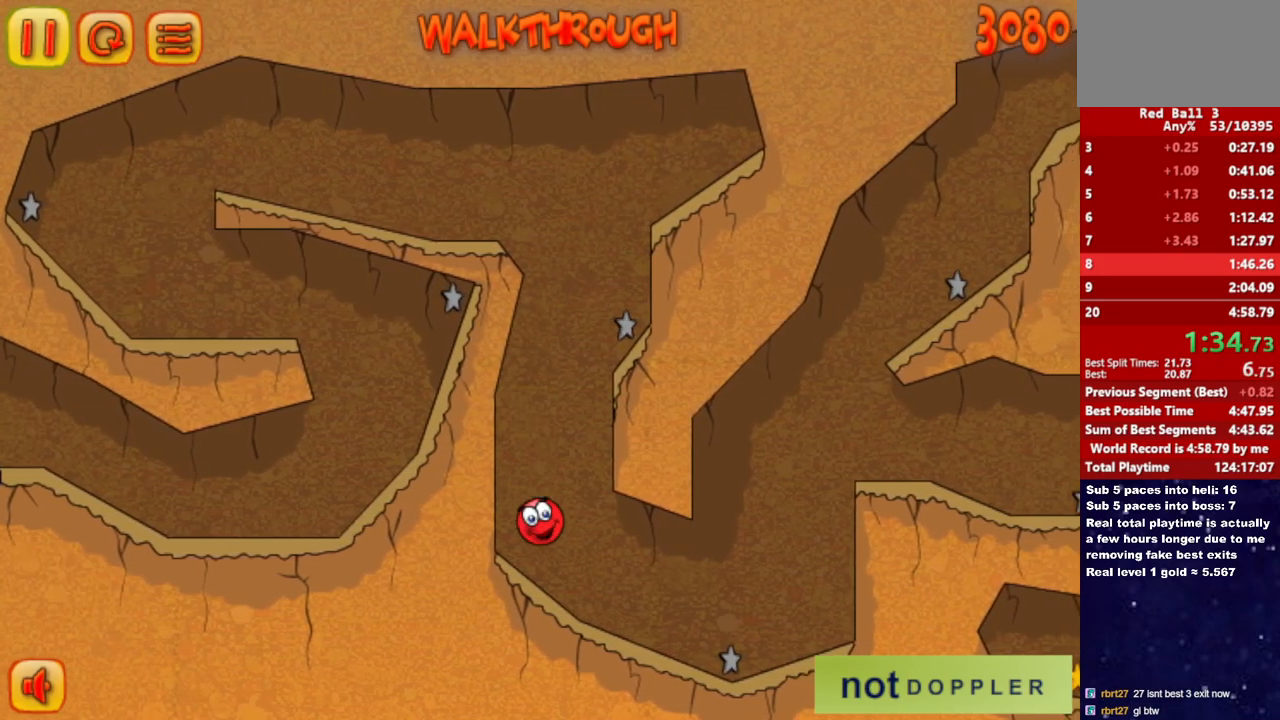
{"keys": ["right", "up"], "events": [[217, "up", "down"]]}